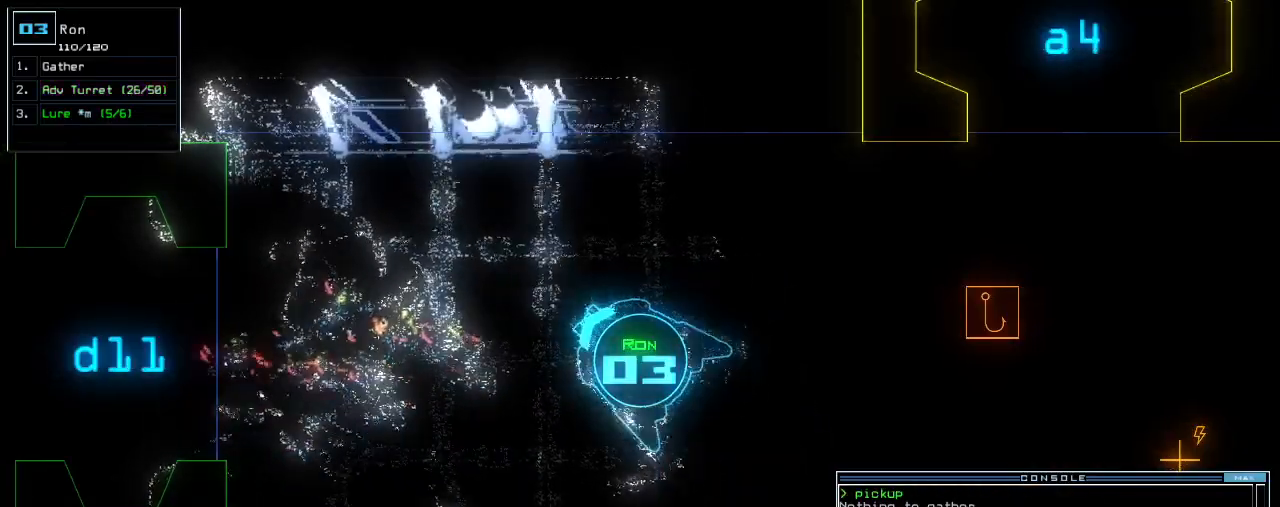
Gameplay with keyboard; each line is a JSON object with the keys held at the frame after it. "events" lists presses ("down") and releases ("up") of ".", "0", "1", "2", "3", "4", "5", "6", "7", "8", "9", "a", "b", "backspace", "c", "caps_lock", "comma", "ctrl_l", "ctrl_r", "d", "down", "e", "equals", "escape", "f", "f8", "g", "h", "i", "j", "k", "l", "left", "m", "minus", "n", "num3", "num9", "o", "p", "q", "quote", "r", "return", "right", "s", "semicolon", "shift_l", "shift_r", "space", "t", "tab", "tilde", "u", "up", "v", "w", "x", "y" and "z" between this image and that frame as [ms after this image, input, new state], when the widget could be followed in between. No other keys are recorded. Mouse input is not recorded.
{"keys": []}
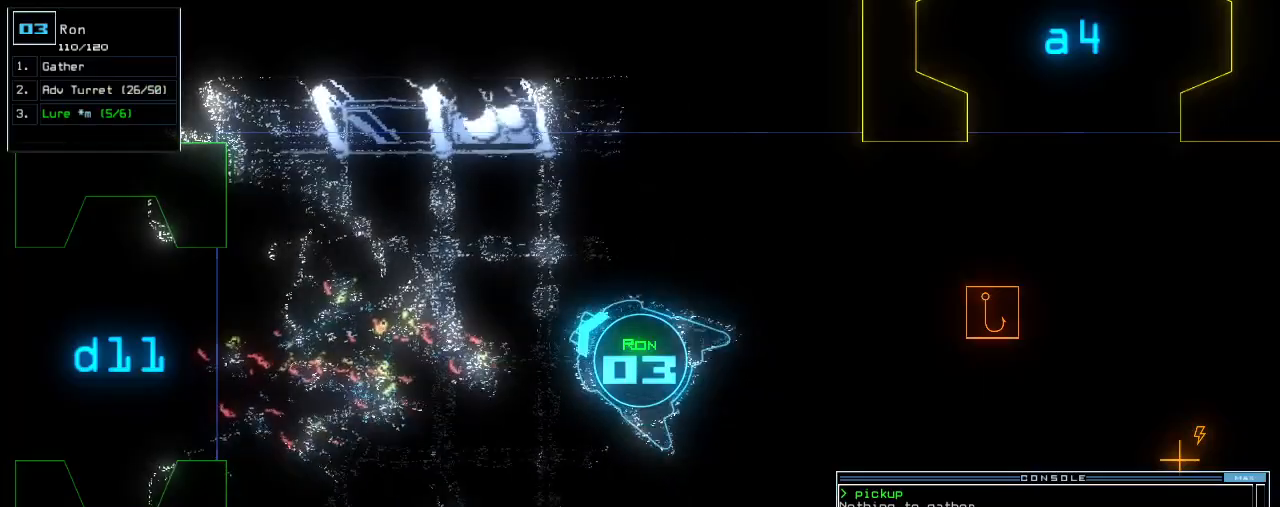
{"keys": [], "events": [[260, "left", "down"], [360, "left", "up"]]}
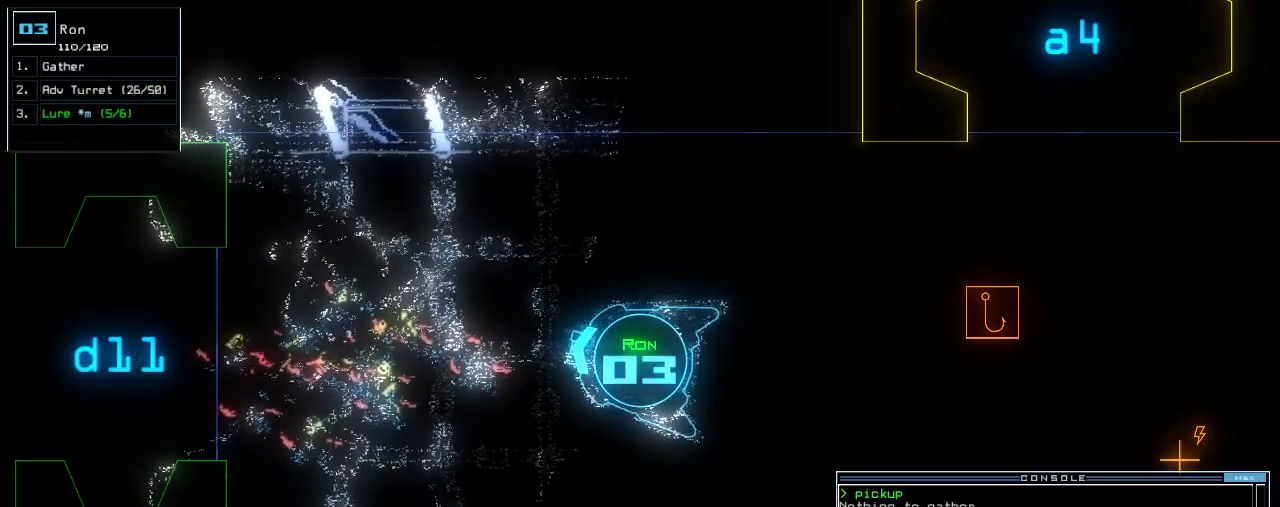
{"keys": ["right"], "events": [[480, "right", "down"]]}
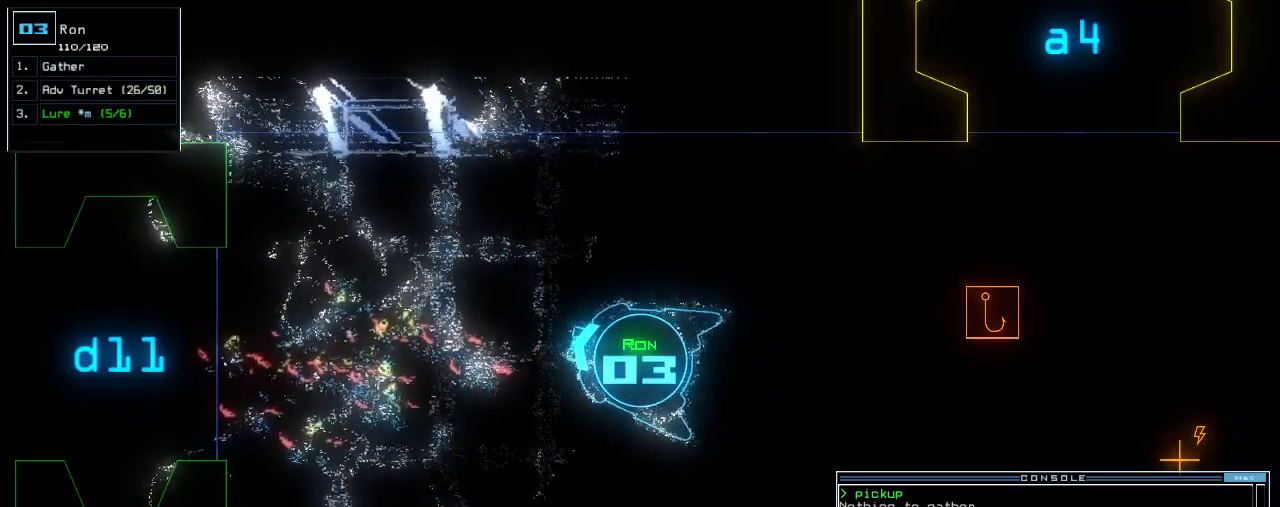
{"keys": ["right"], "events": []}
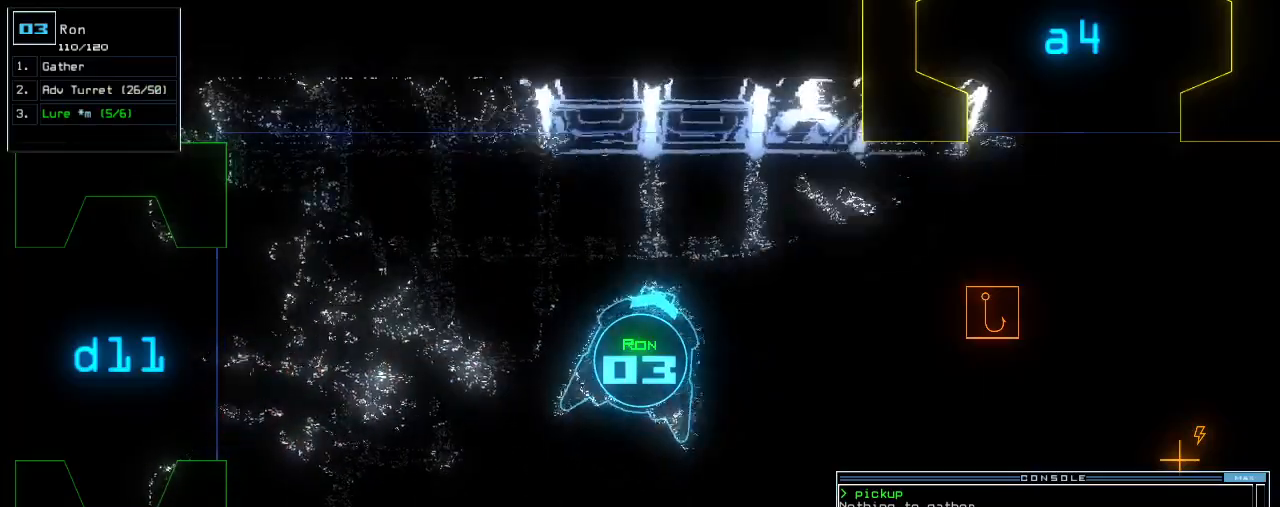
{"keys": ["up"], "events": [[360, "up", "down"], [420, "right", "up"]]}
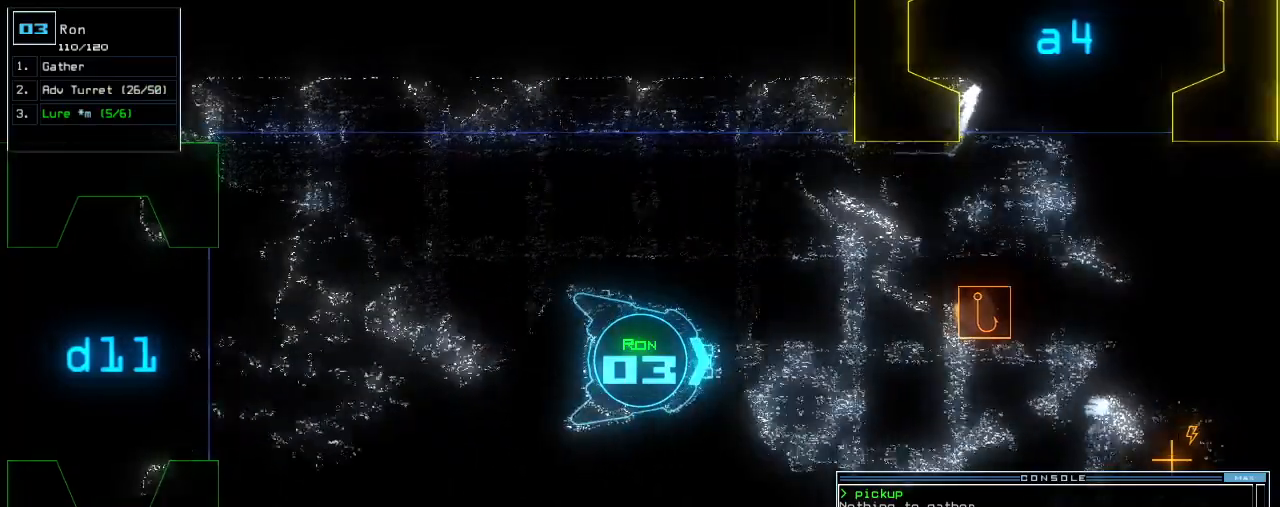
{"keys": [], "events": [[180, "up", "up"]]}
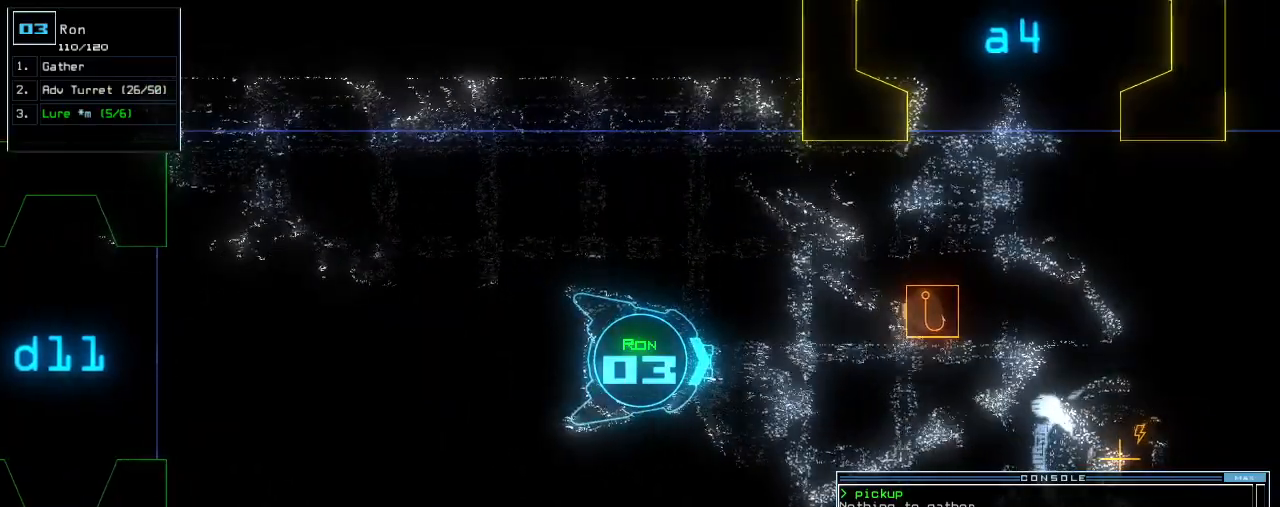
{"keys": ["left"], "events": [[280, "left", "down"]]}
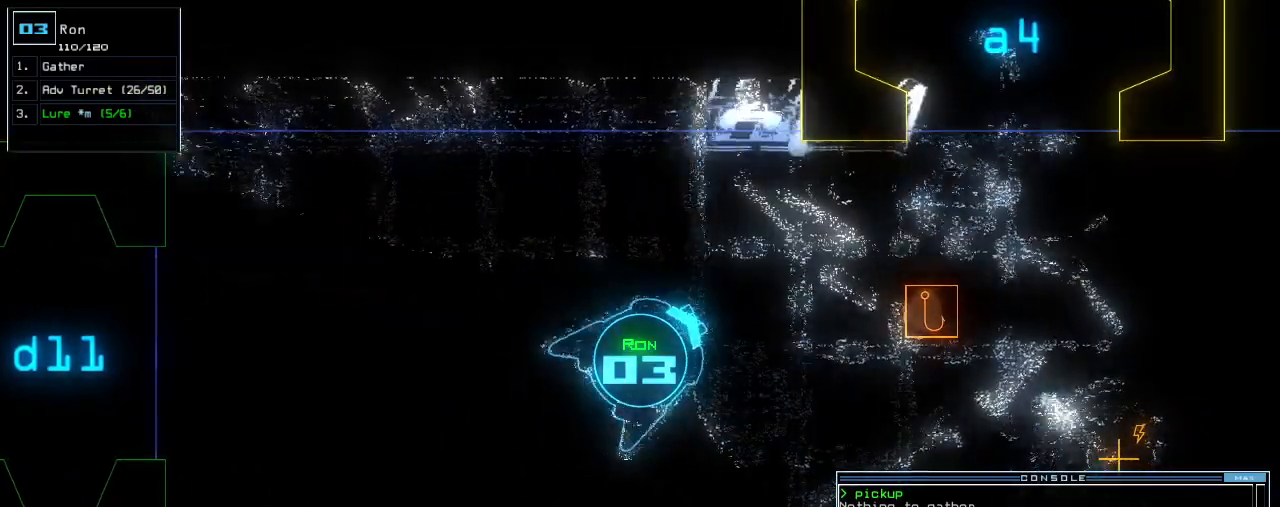
{"keys": ["left"], "events": []}
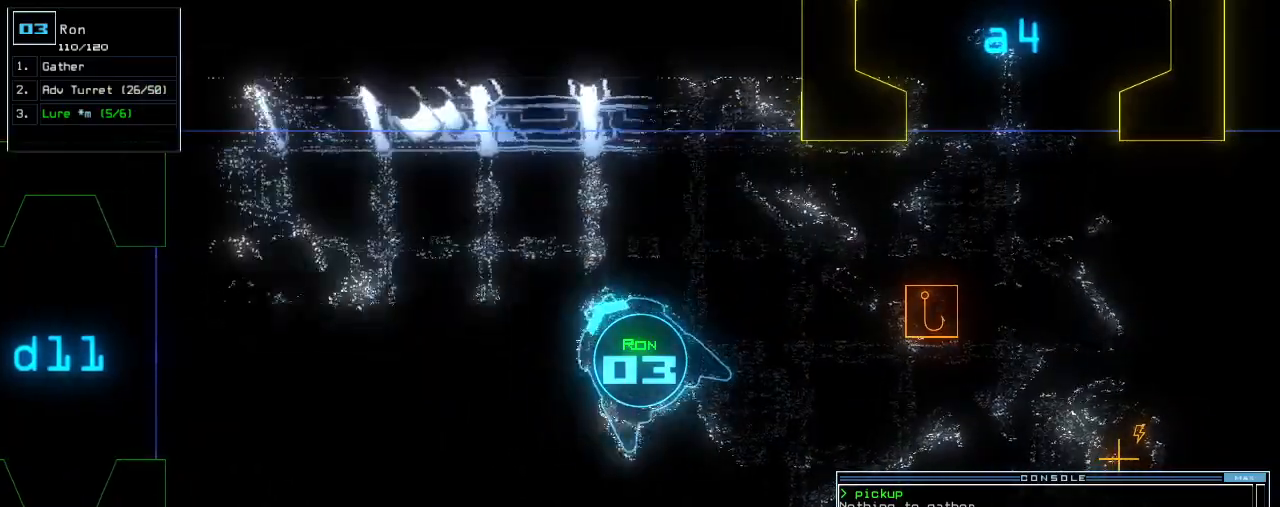
{"keys": []}
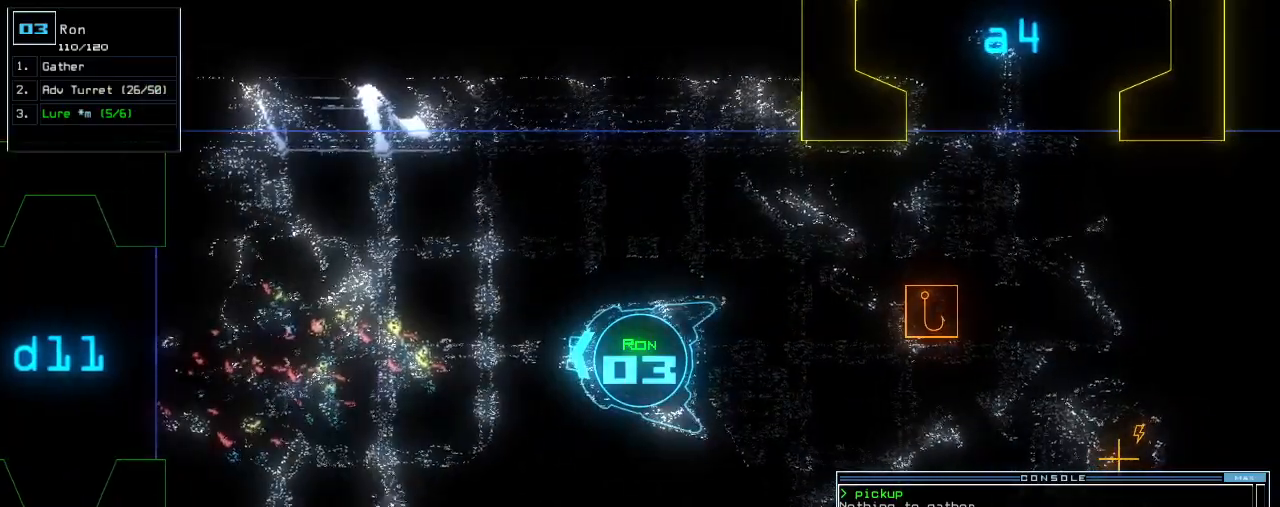
{"keys": []}
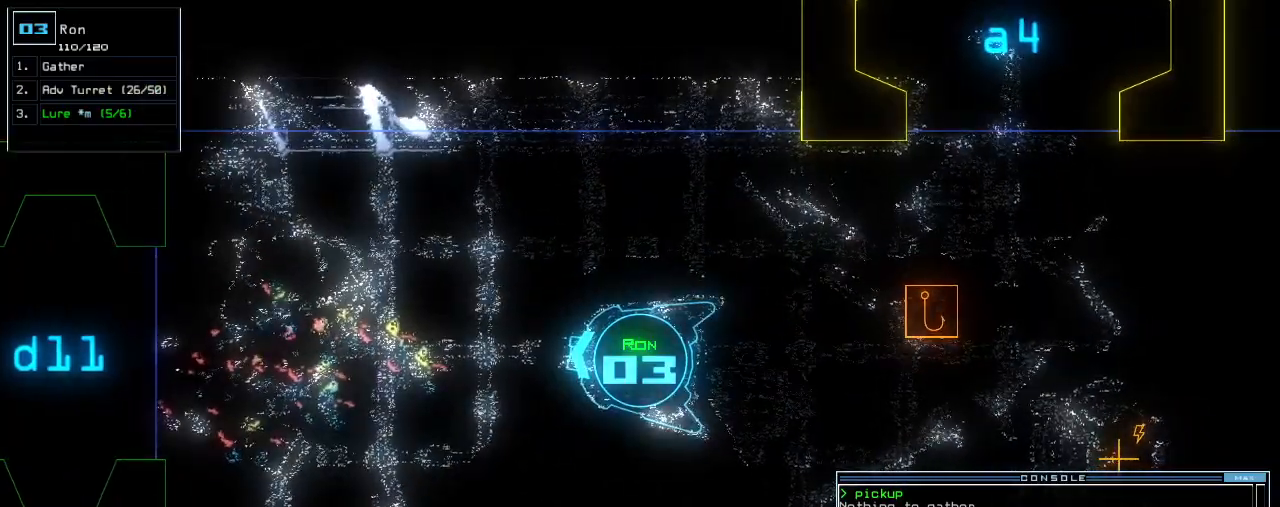
{"keys": ["left", "up"]}
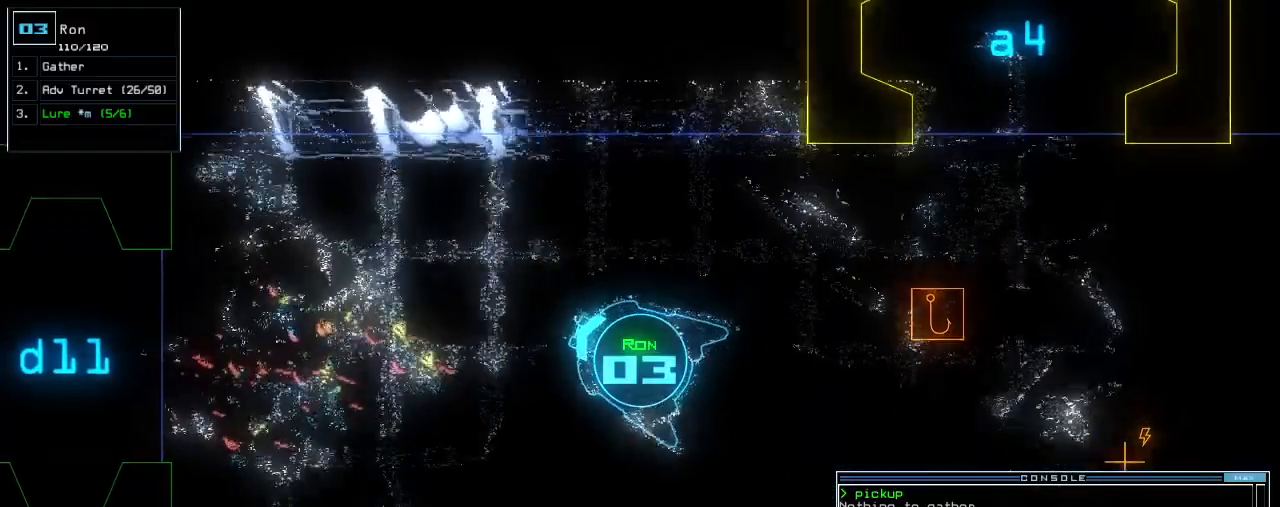
{"keys": [], "events": [[20, "up", "up"], [60, "left", "up"]]}
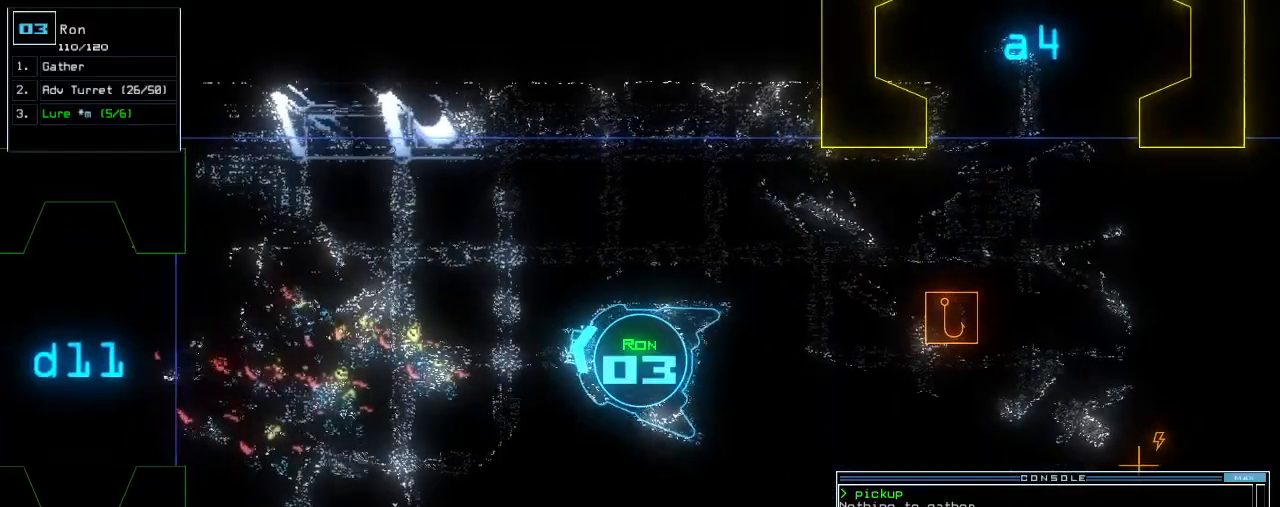
{"keys": [], "events": []}
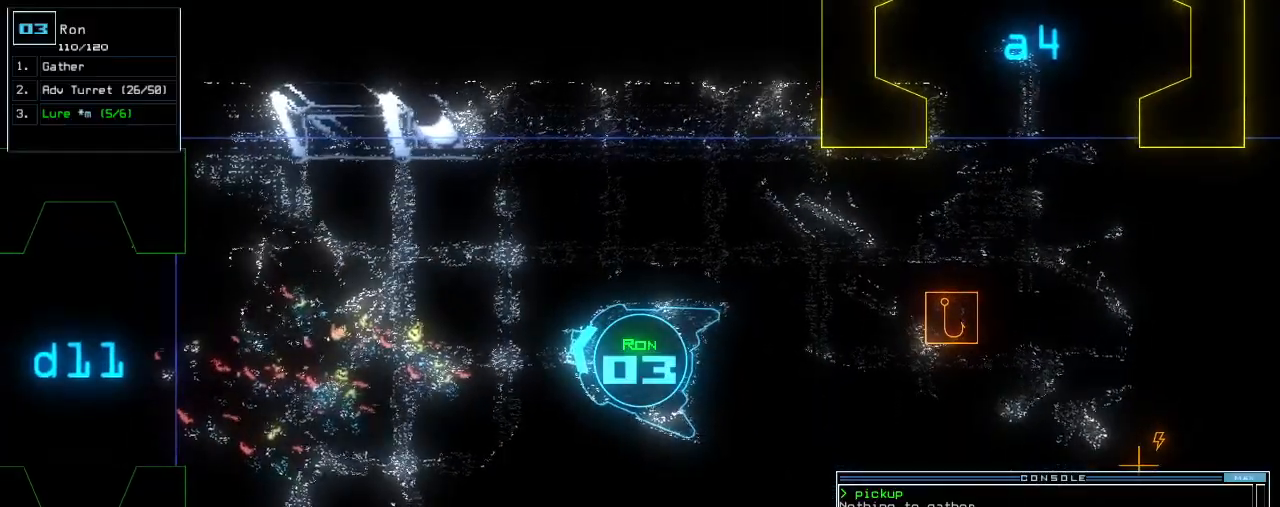
{"keys": [], "events": []}
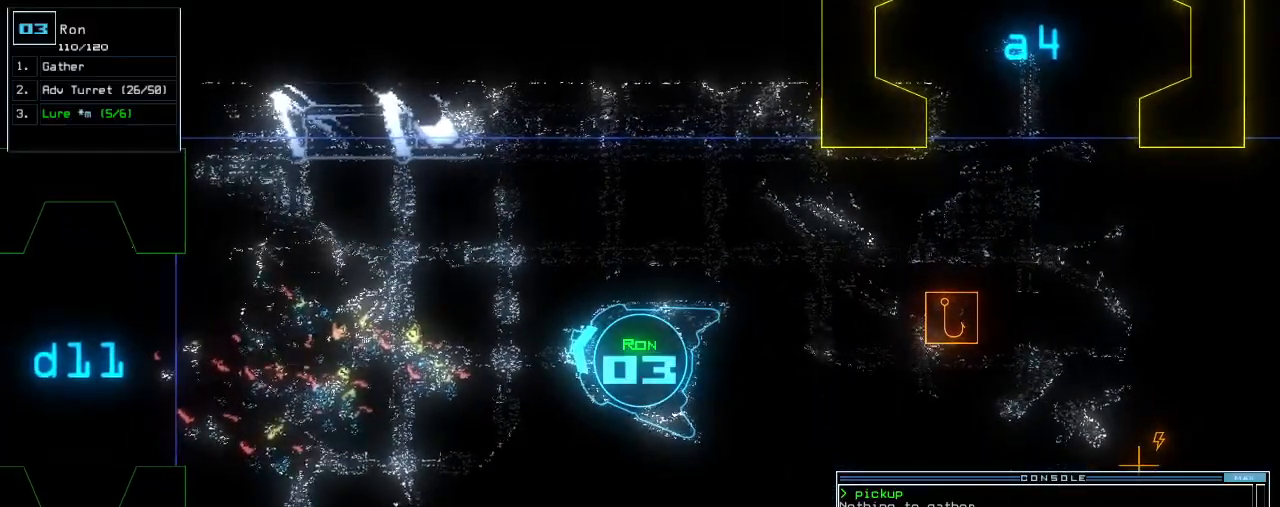
{"keys": [], "events": []}
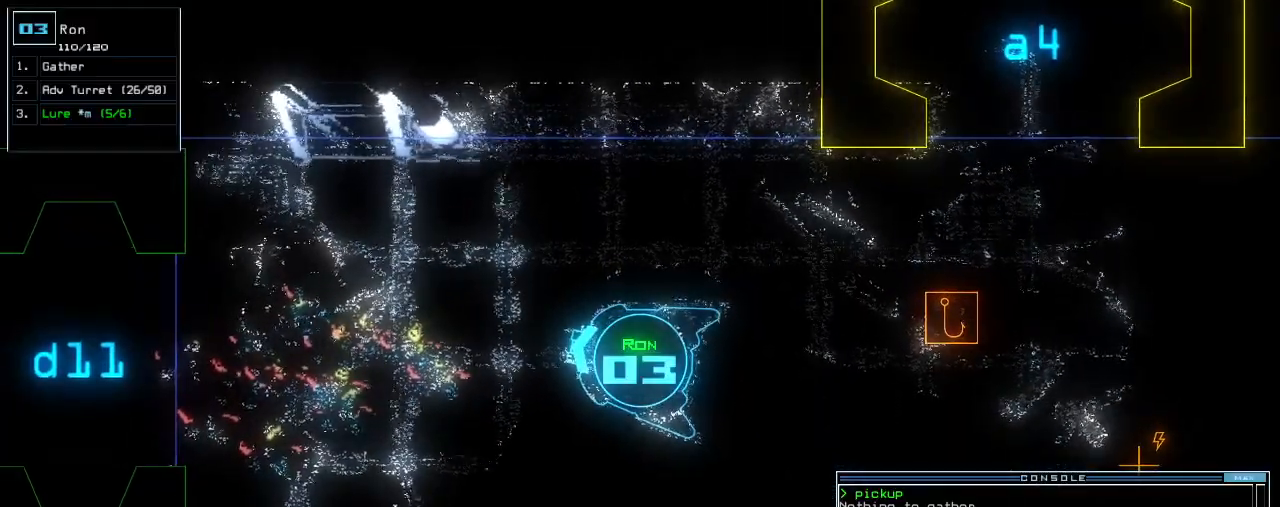
{"keys": ["left", "up"], "events": [[200, "right", "down"], [260, "up", "down"], [340, "right", "up"], [380, "left", "down"]]}